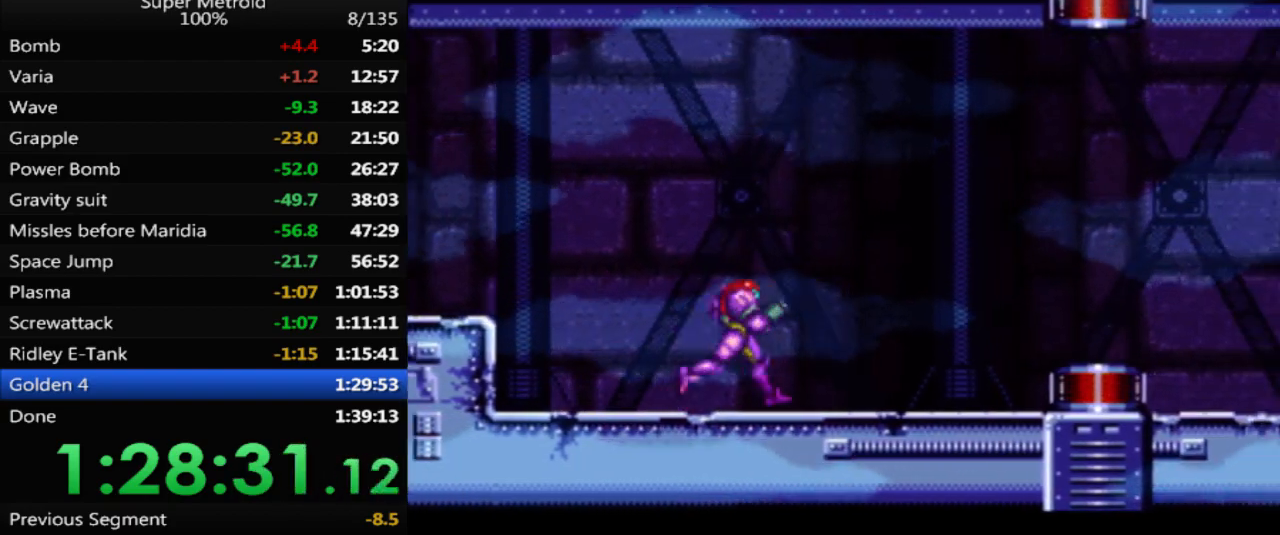
Gameplay with a controller (Nintendo layout); each line is a JSON object with the inputs held at the frame after it. "events" lists button and stick changes between this image and that frame as [ms after this image, input, new state], when the widget could be followed in between. Not read: L3 R3 SELECT.
{"buttons": ["B", "L1", "DPAD_RIGHT"]}
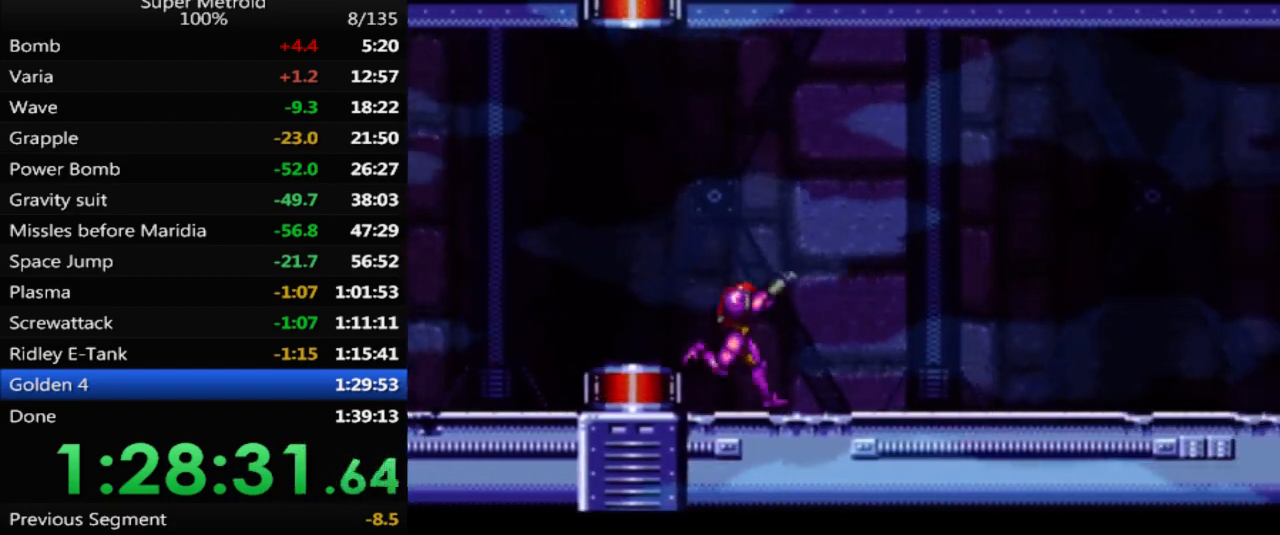
{"buttons": ["B", "DPAD_RIGHT"], "events": [[50, "L1", "up"], [67, "R1", "down"], [117, "L1", "down"], [117, "R1", "up"], [200, "L1", "up"]]}
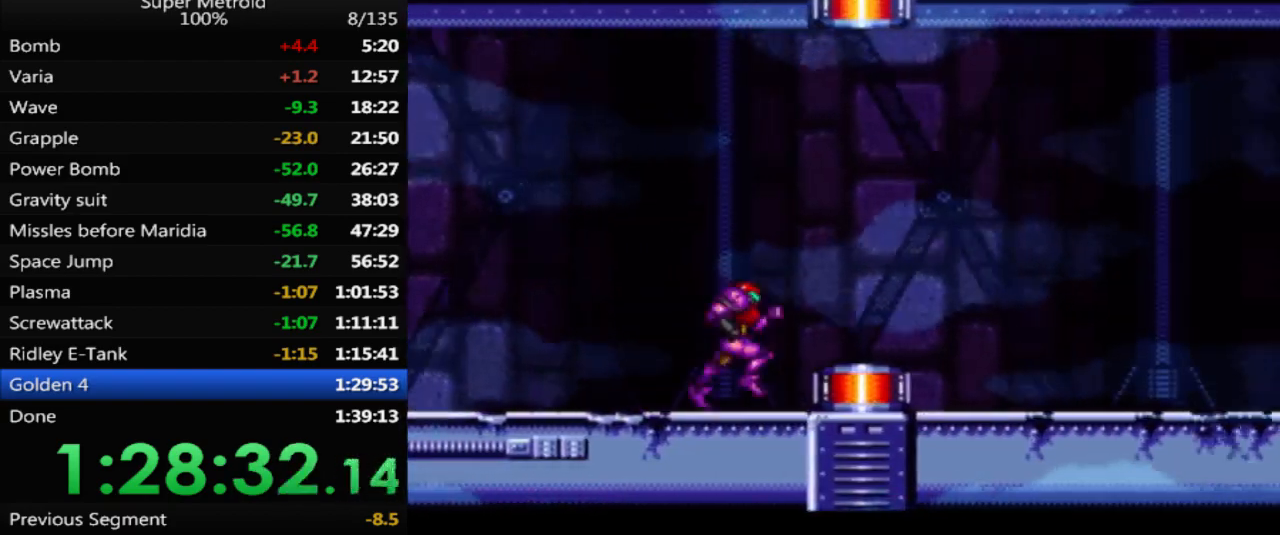
{"buttons": ["B", "DPAD_RIGHT"], "events": [[267, "X", "down"], [367, "X", "up"]]}
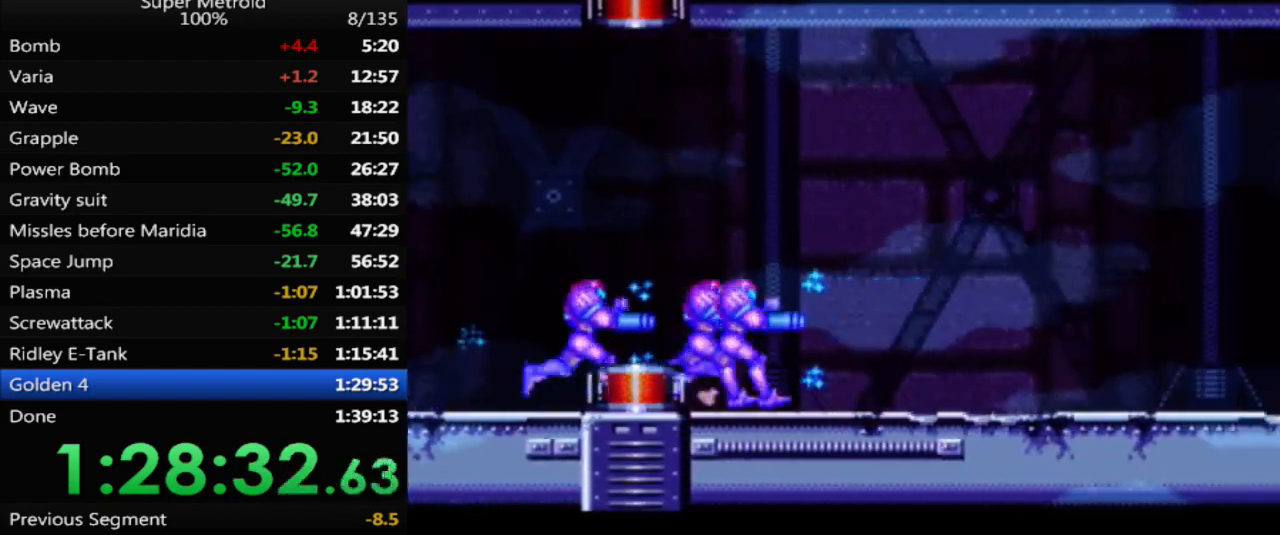
{"buttons": ["A", "B", "DPAD_RIGHT"], "events": [[433, "A", "down"]]}
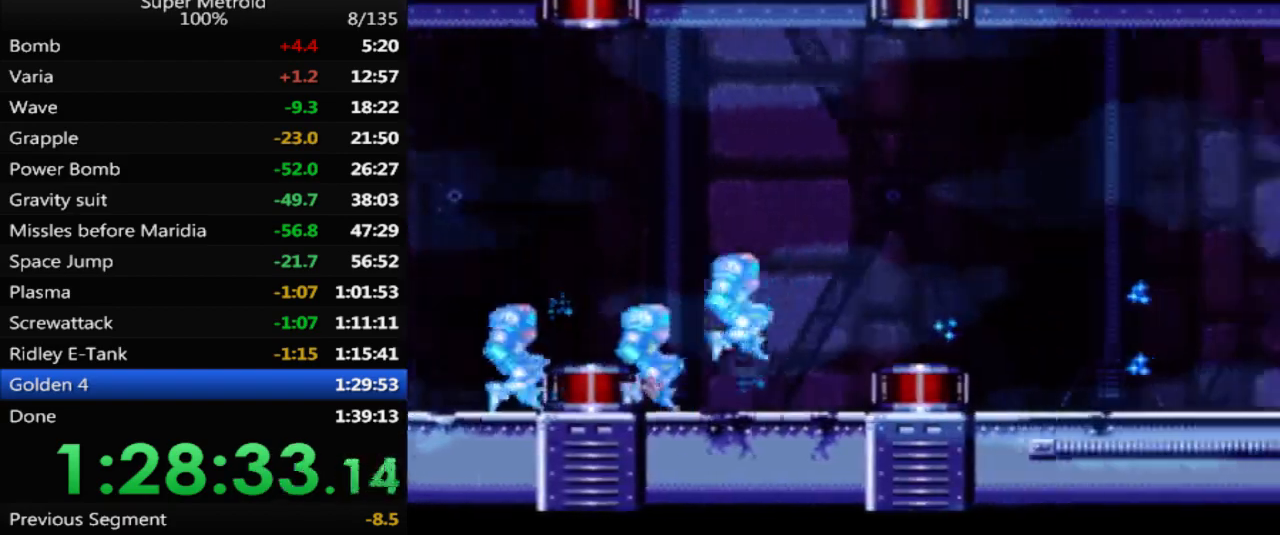
{"buttons": ["B", "DPAD_RIGHT"], "events": [[83, "A", "up"]]}
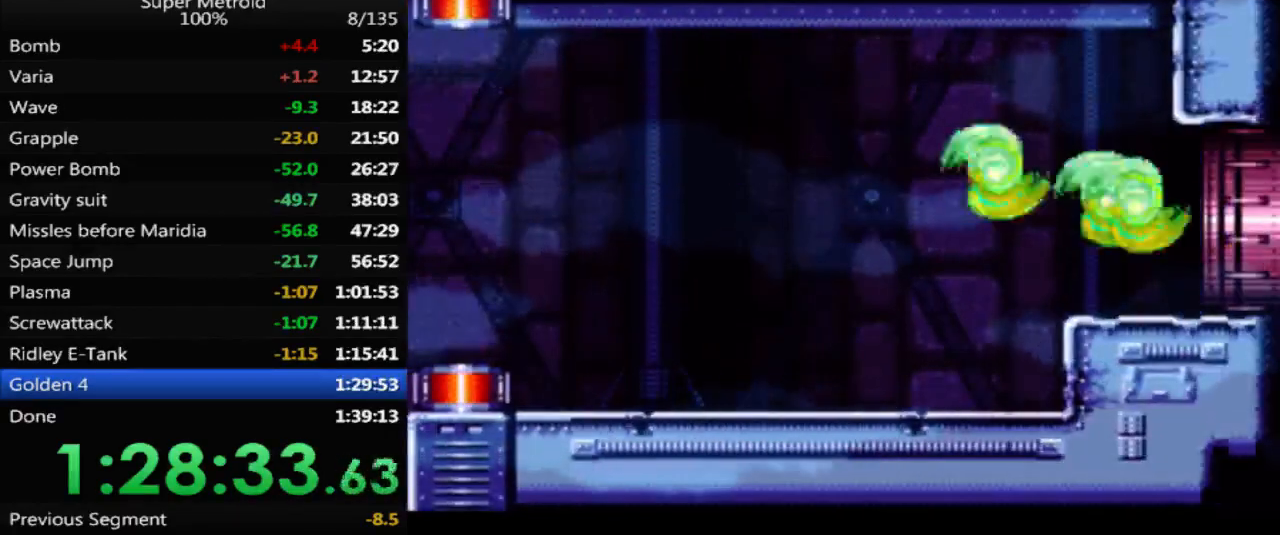
{"buttons": [], "events": [[333, "B", "up"], [417, "DPAD_RIGHT", "up"]]}
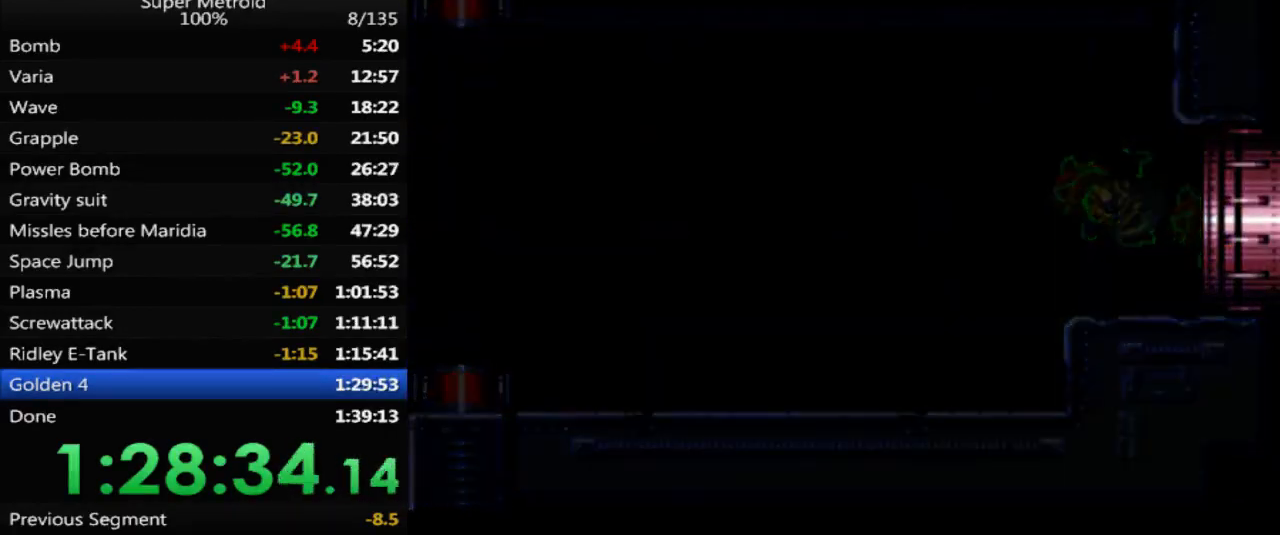
{"buttons": [], "events": []}
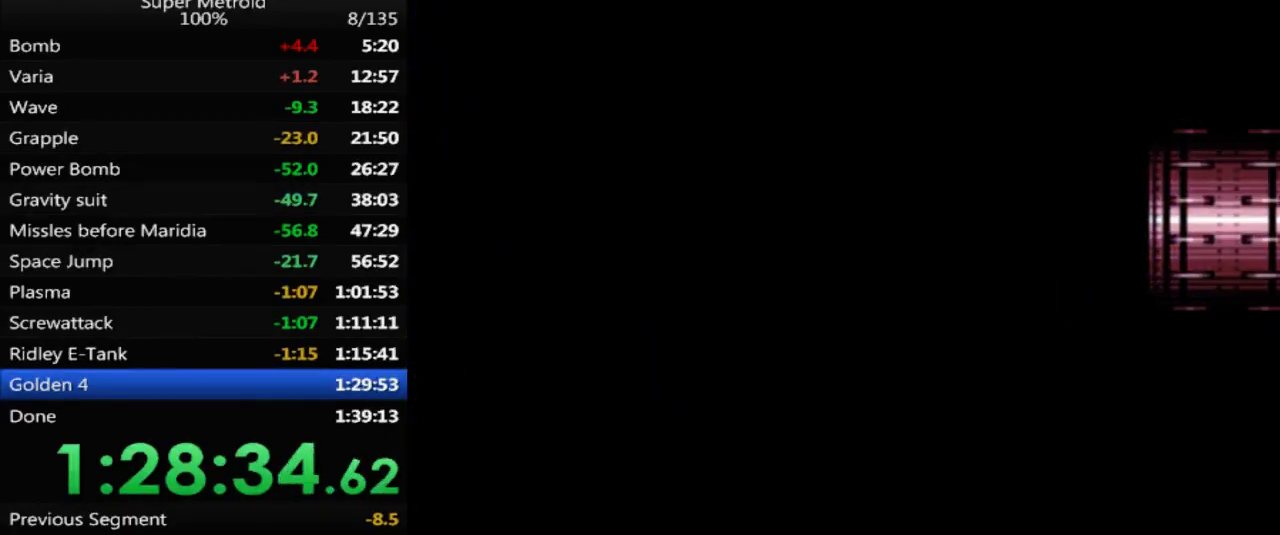
{"buttons": [], "events": []}
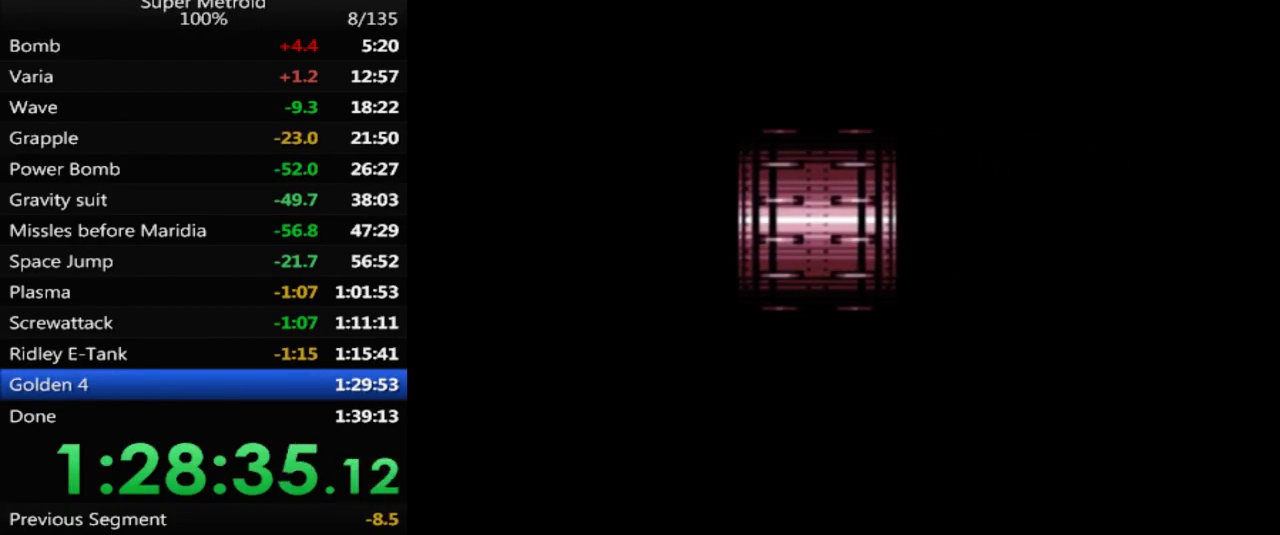
{"buttons": [], "events": []}
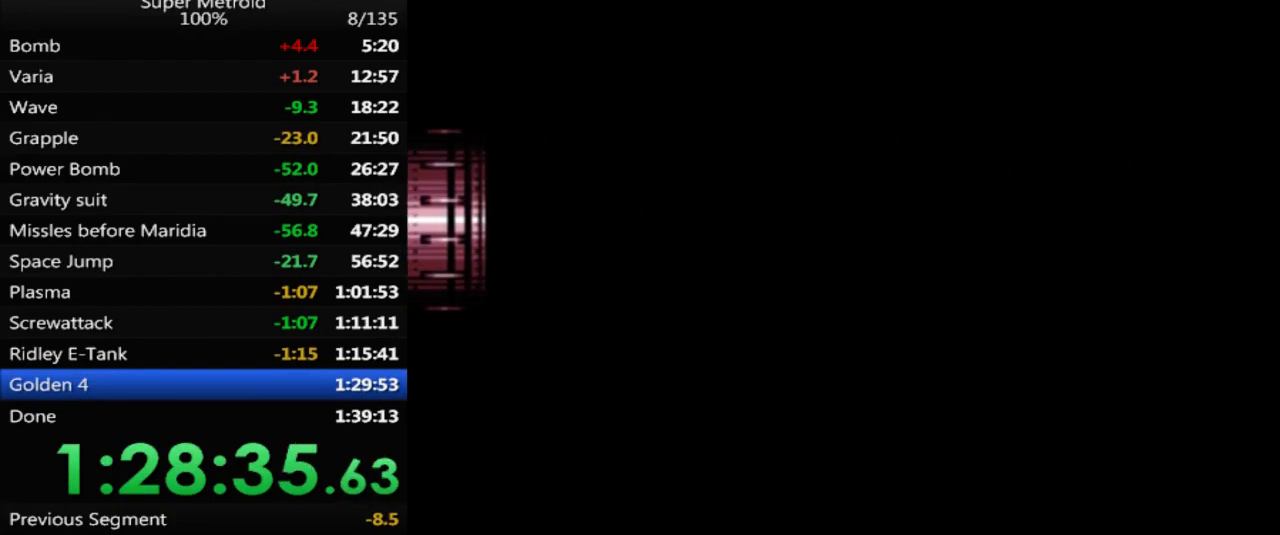
{"buttons": [], "events": []}
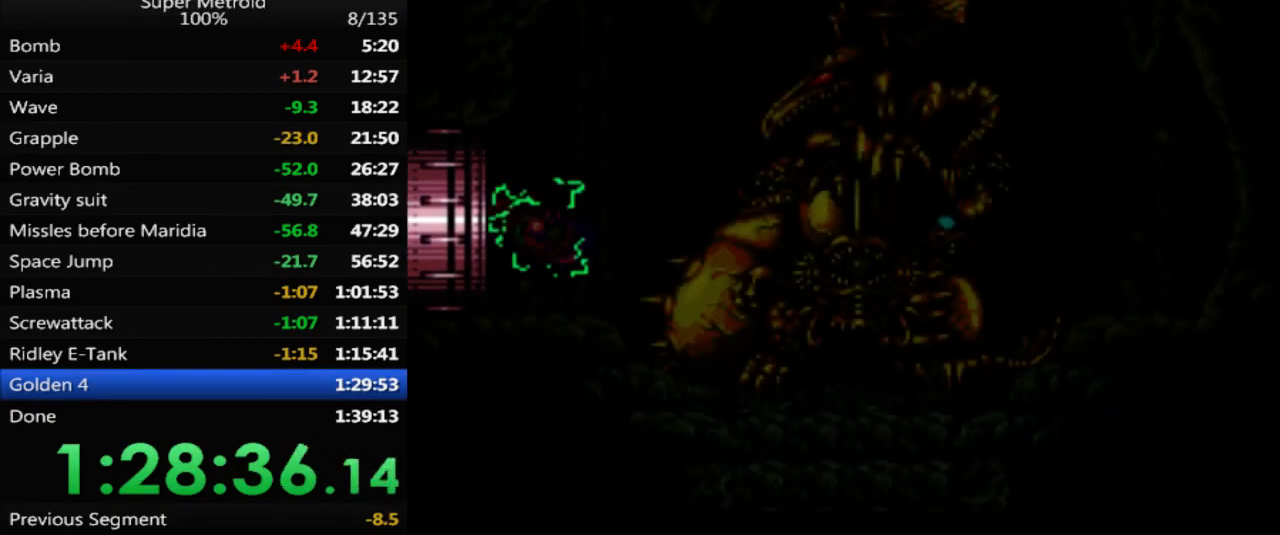
{"buttons": [], "events": []}
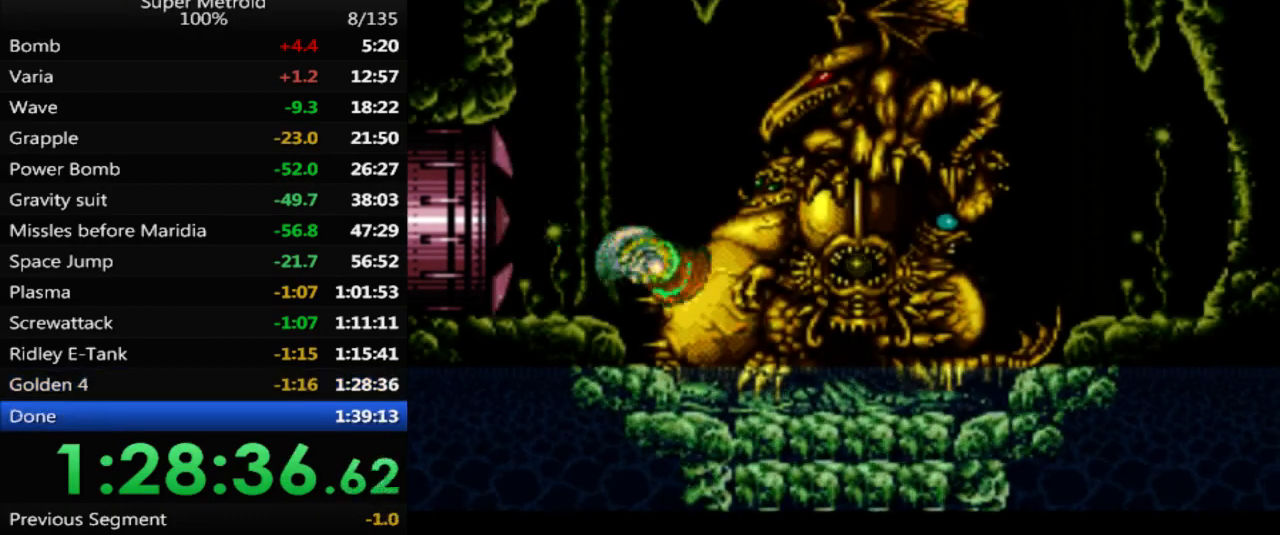
{"buttons": [], "events": []}
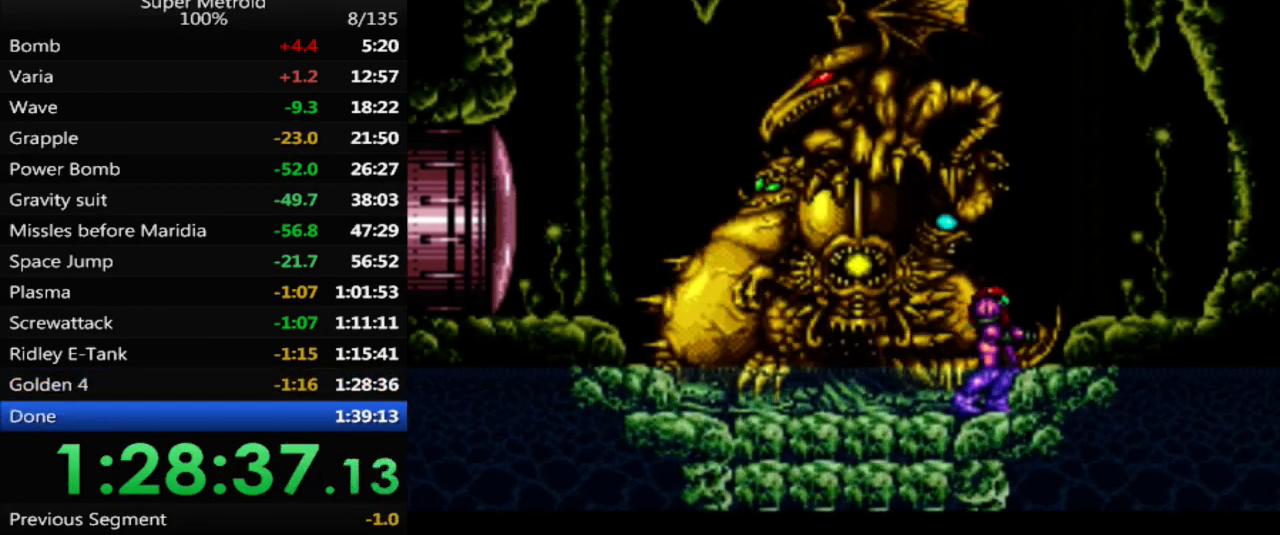
{"buttons": ["DPAD_LEFT"], "events": [[250, "DPAD_LEFT", "down"]]}
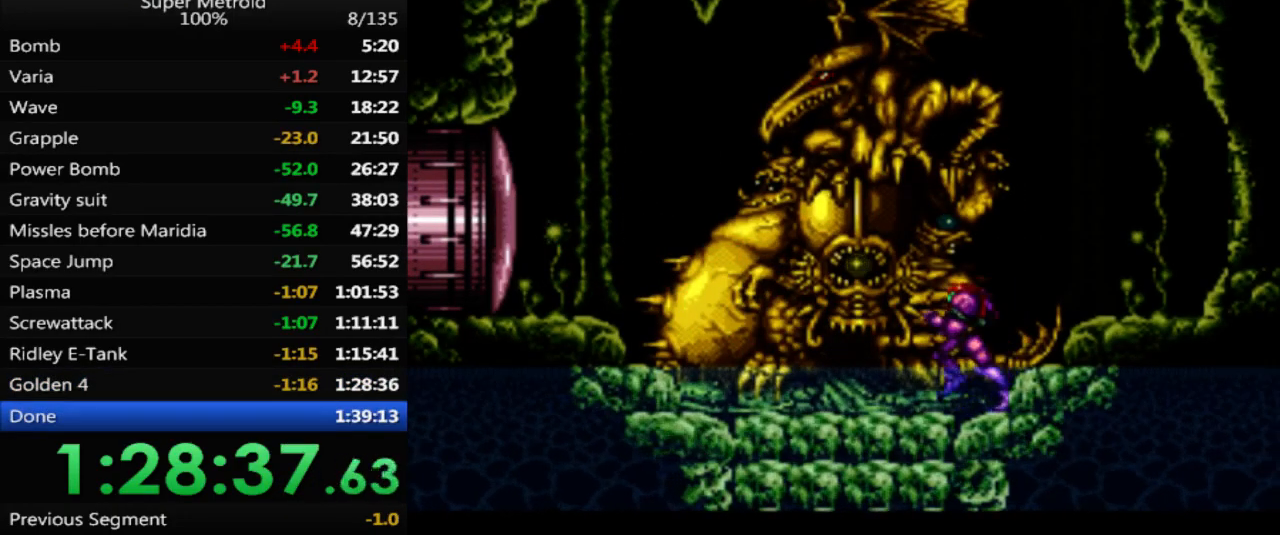
{"buttons": ["DPAD_LEFT"], "events": [[283, "A", "down"], [417, "A", "up"]]}
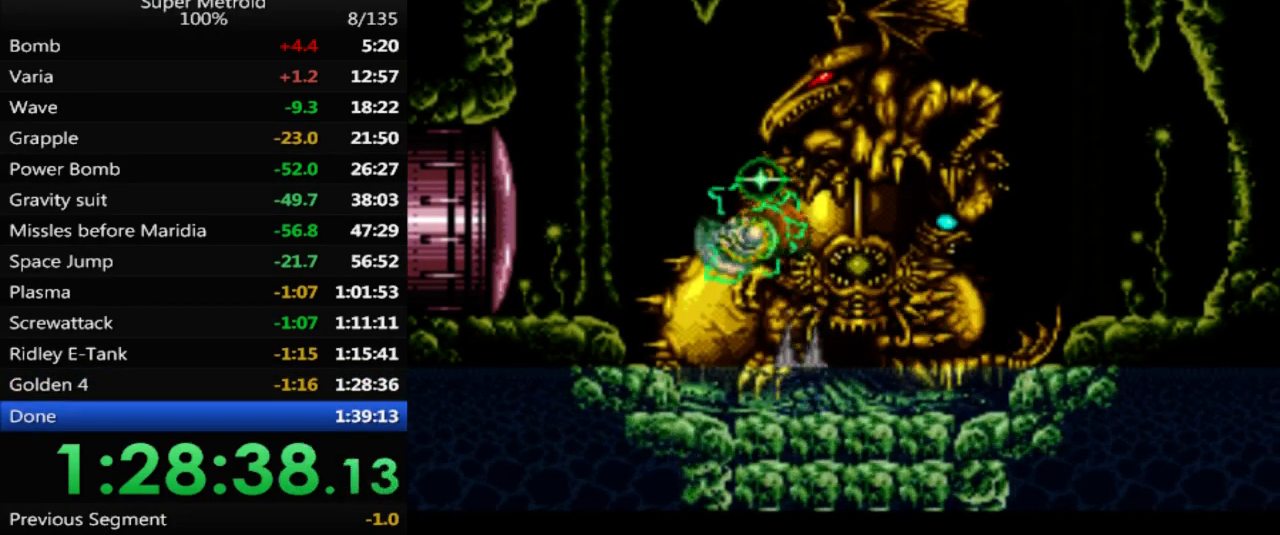
{"buttons": ["DPAD_RIGHT"], "events": [[233, "DPAD_LEFT", "up"], [500, "DPAD_RIGHT", "down"]]}
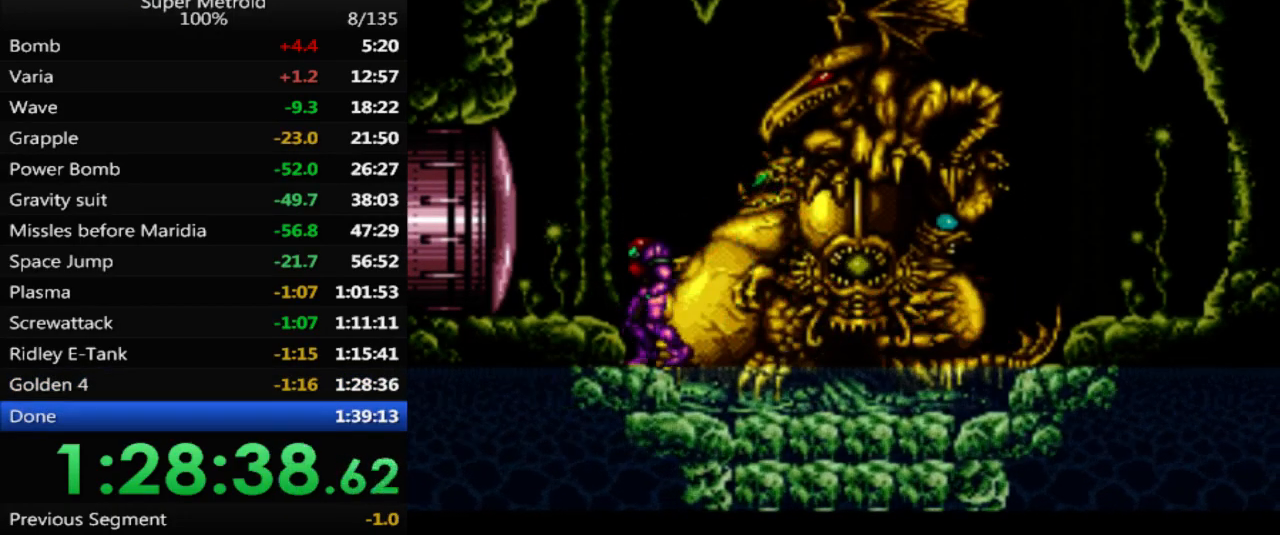
{"buttons": [], "events": [[50, "DPAD_RIGHT", "up"], [167, "DPAD_DOWN", "down"], [267, "DPAD_DOWN", "up"], [317, "DPAD_DOWN", "down"], [400, "DPAD_DOWN", "up"]]}
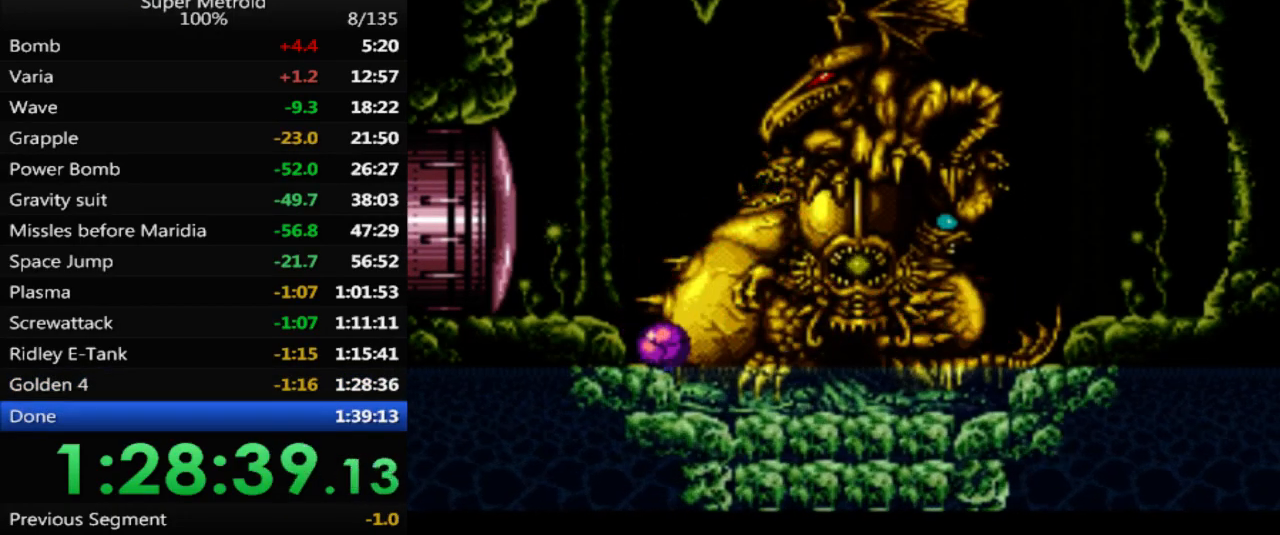
{"buttons": [], "events": [[100, "X", "down"], [200, "X", "up"]]}
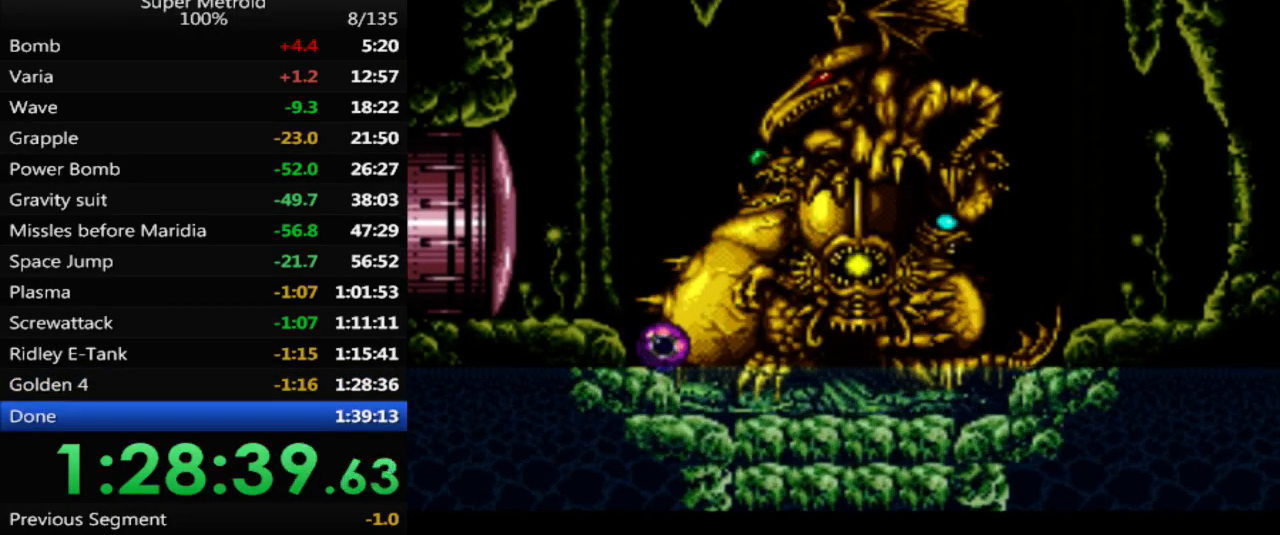
{"buttons": ["X", "DPAD_RIGHT"], "events": [[450, "DPAD_RIGHT", "down"], [500, "X", "down"]]}
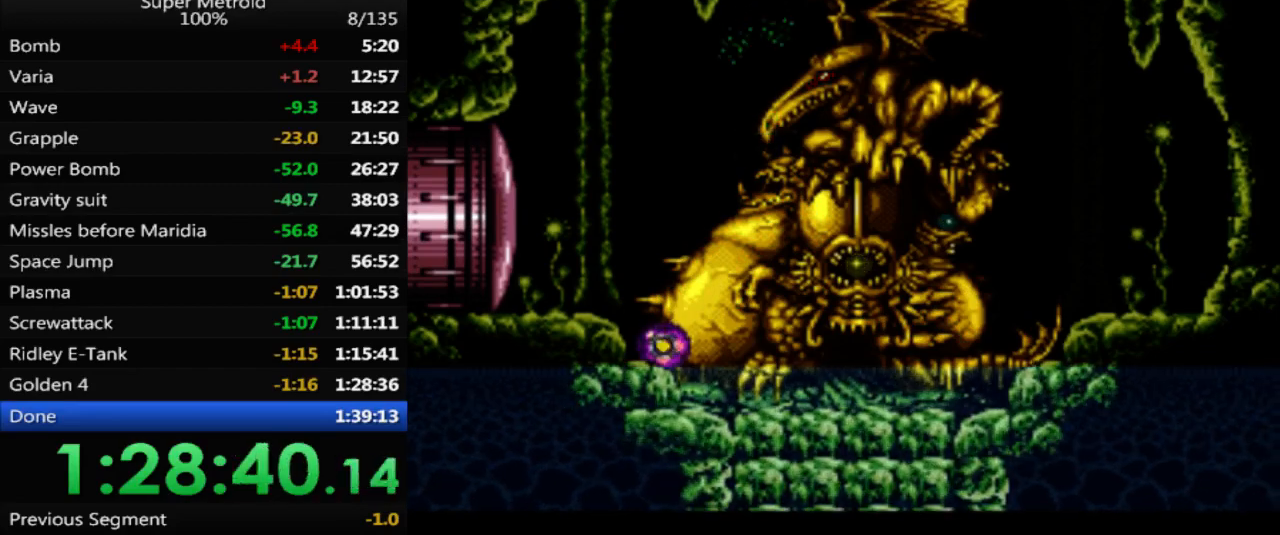
{"buttons": ["X"], "events": [[67, "DPAD_RIGHT", "up"], [133, "X", "up"], [167, "DPAD_LEFT", "down"], [367, "DPAD_LEFT", "up"], [417, "X", "down"]]}
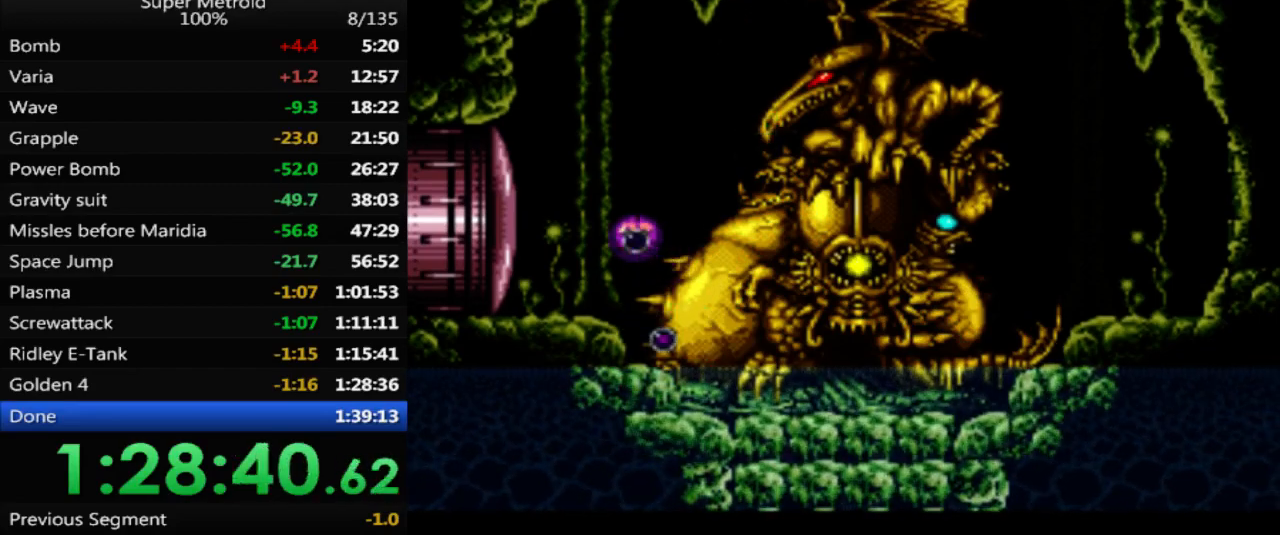
{"buttons": [], "events": [[33, "X", "up"], [183, "DPAD_RIGHT", "down"], [333, "DPAD_RIGHT", "up"], [367, "X", "down"], [500, "X", "up"]]}
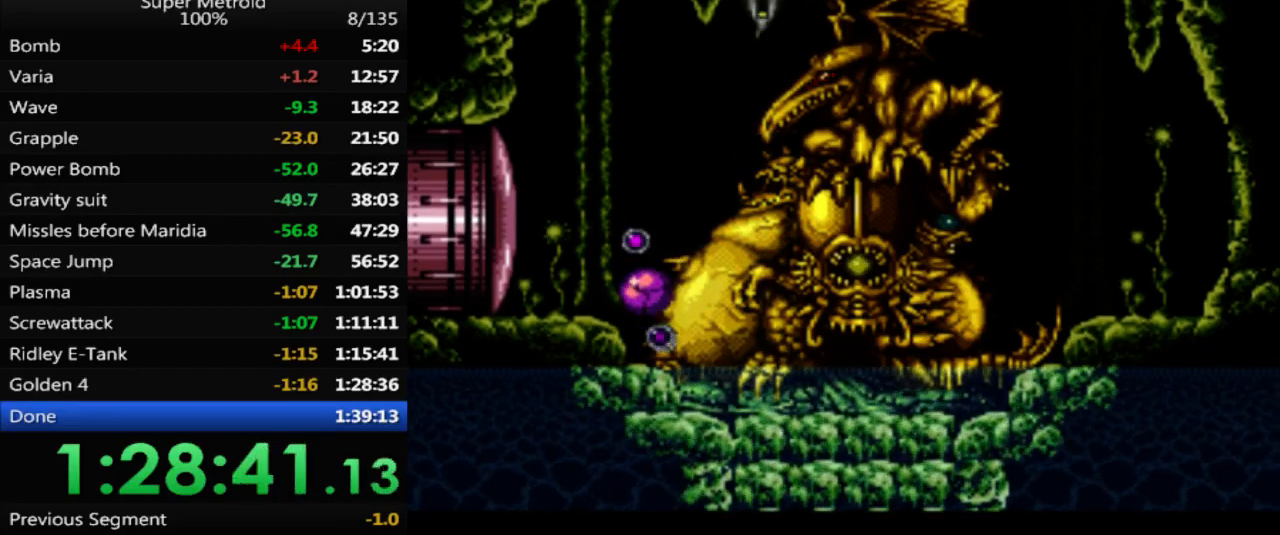
{"buttons": ["X", "DPAD_RIGHT"], "events": [[317, "DPAD_RIGHT", "down"], [333, "X", "down"]]}
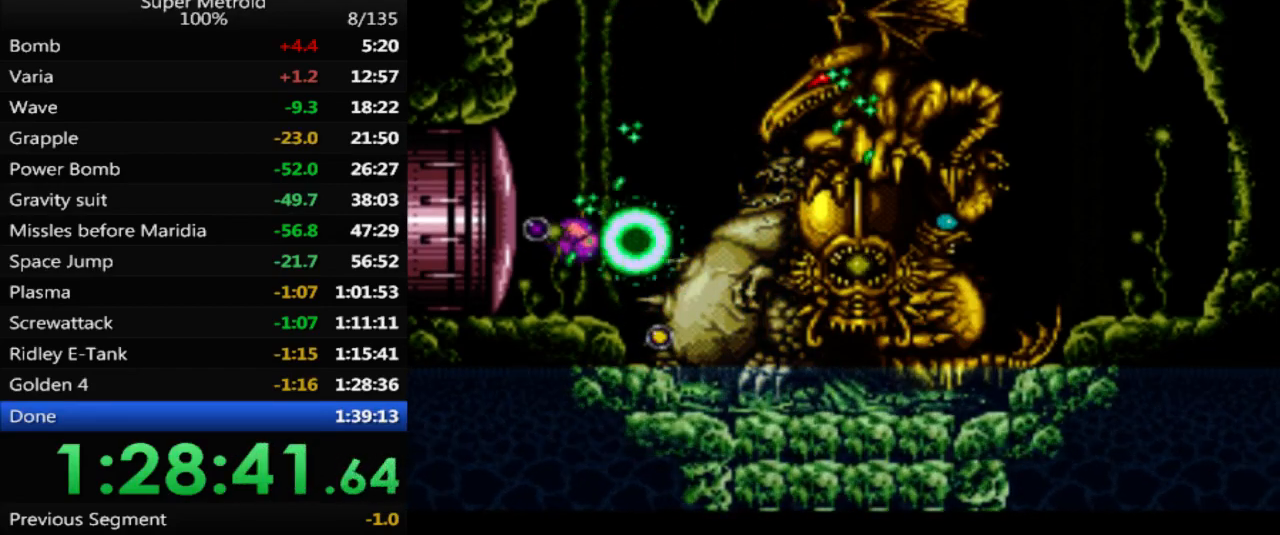
{"buttons": [], "events": [[17, "X", "up"], [217, "DPAD_RIGHT", "up"], [250, "X", "down"], [417, "X", "up"]]}
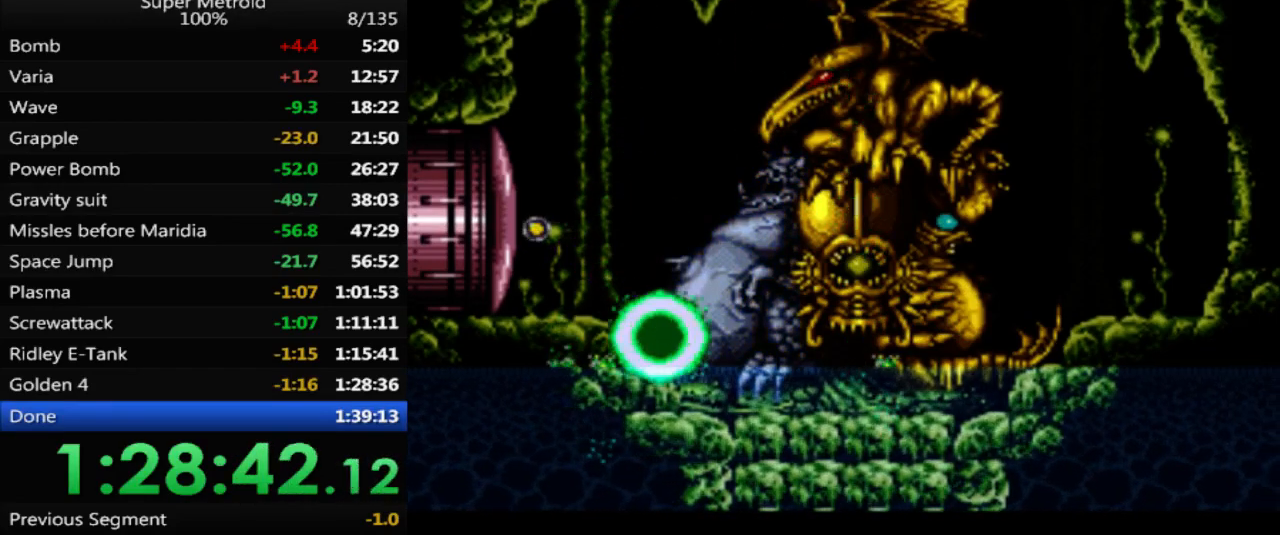
{"buttons": ["DPAD_RIGHT"], "events": [[150, "DPAD_LEFT", "down"], [267, "DPAD_LEFT", "up"], [433, "DPAD_RIGHT", "down"]]}
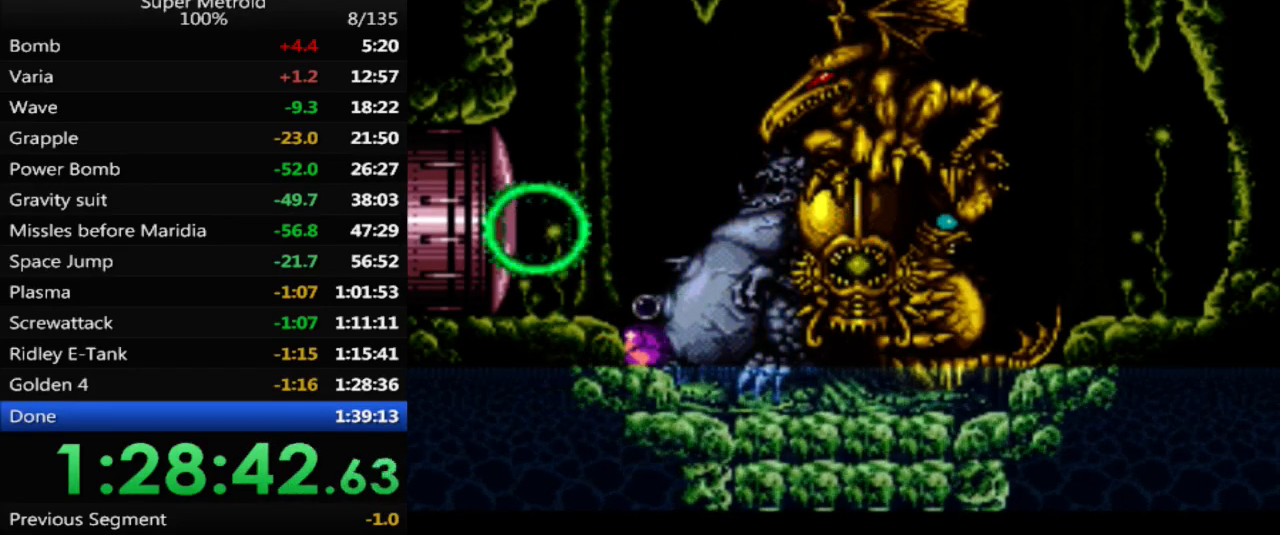
{"buttons": [], "events": [[17, "DPAD_RIGHT", "up"], [233, "X", "down"], [317, "X", "up"]]}
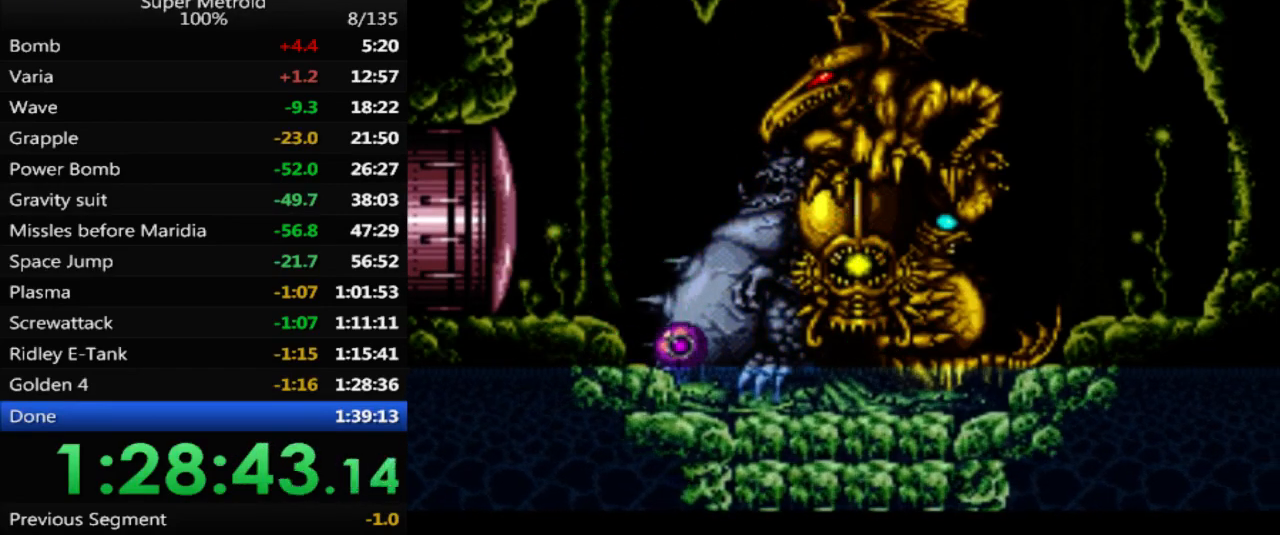
{"buttons": [], "events": []}
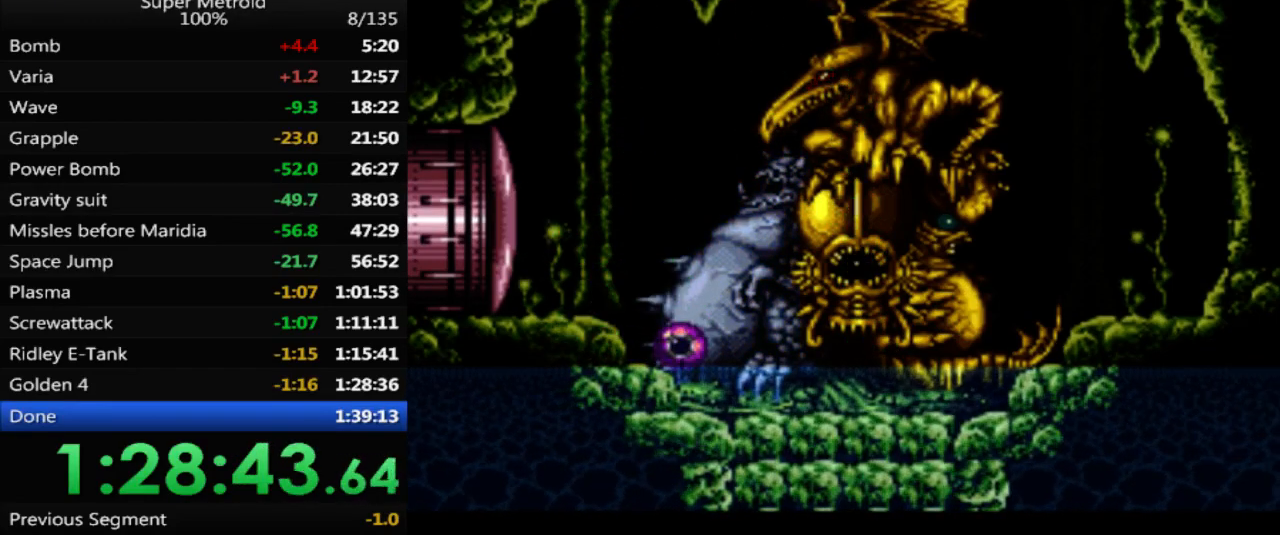
{"buttons": [], "events": [[133, "X", "down"], [317, "X", "up"]]}
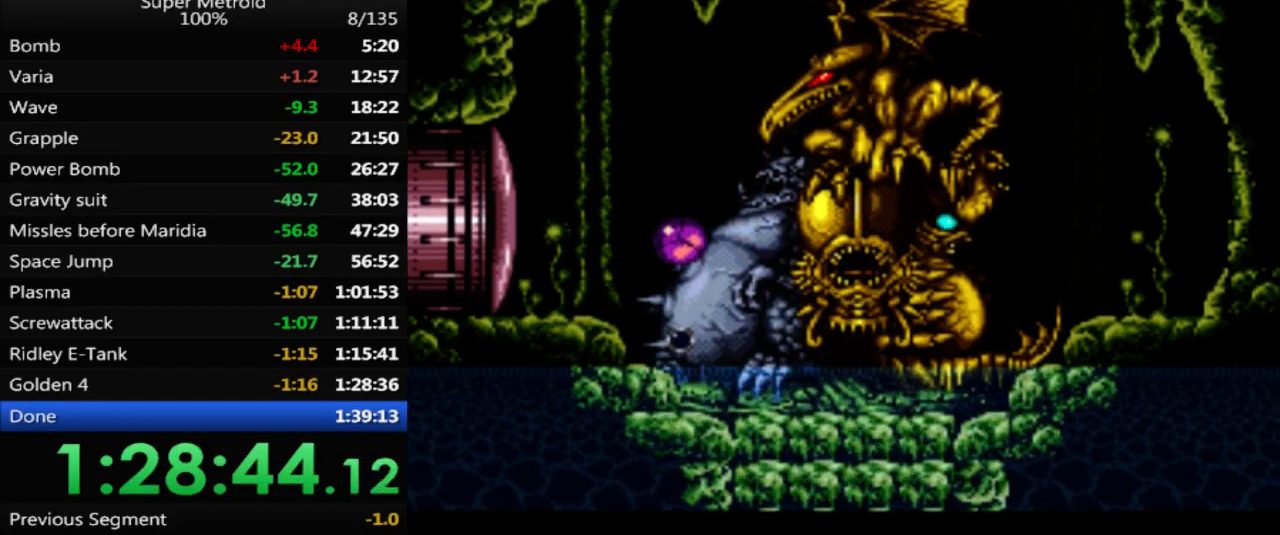
{"buttons": ["X"], "events": [[483, "X", "down"]]}
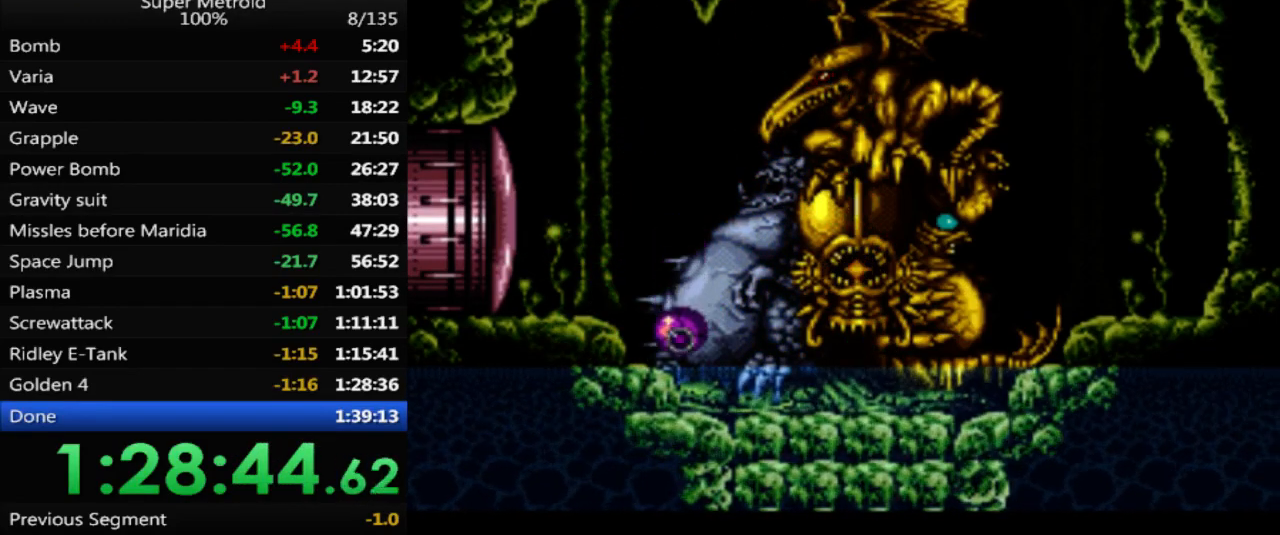
{"buttons": [], "events": [[150, "X", "up"]]}
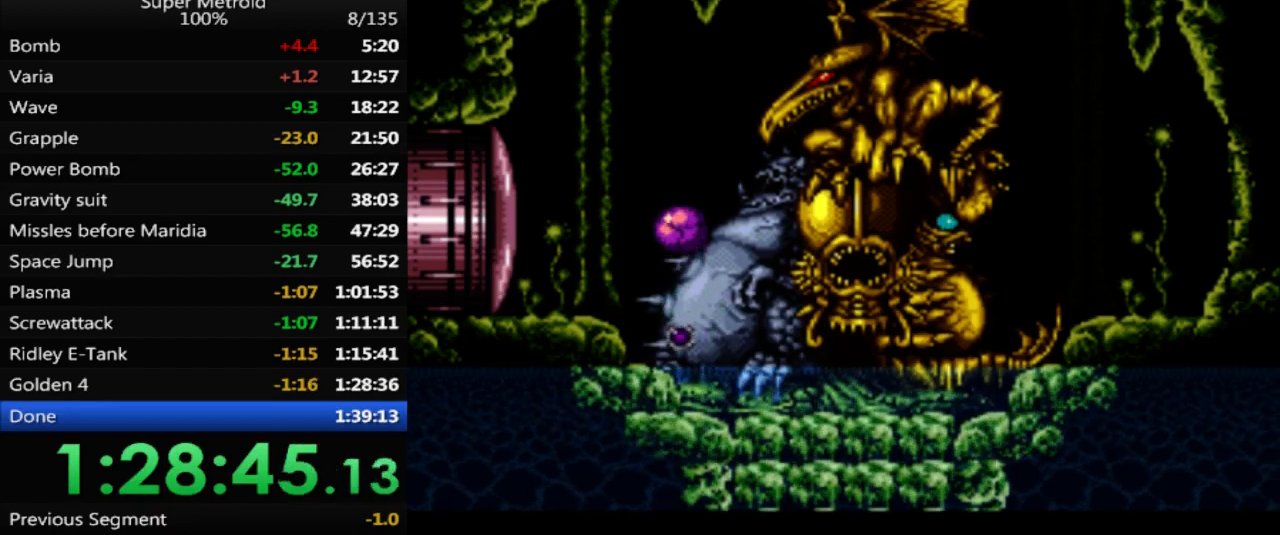
{"buttons": ["X"], "events": [[367, "X", "down"]]}
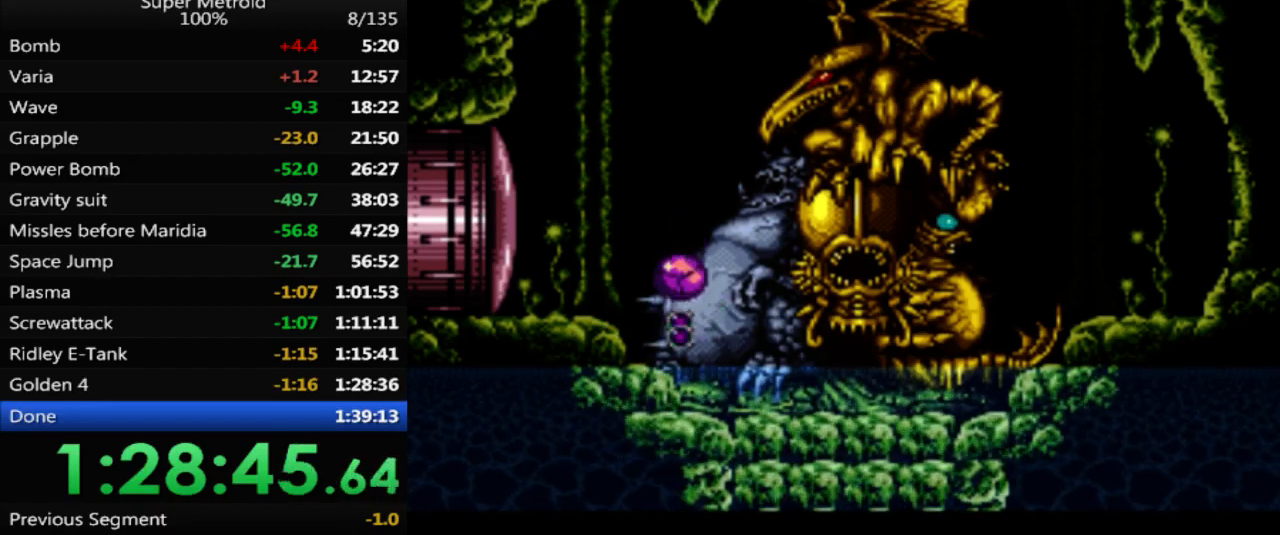
{"buttons": [], "events": [[50, "X", "up"]]}